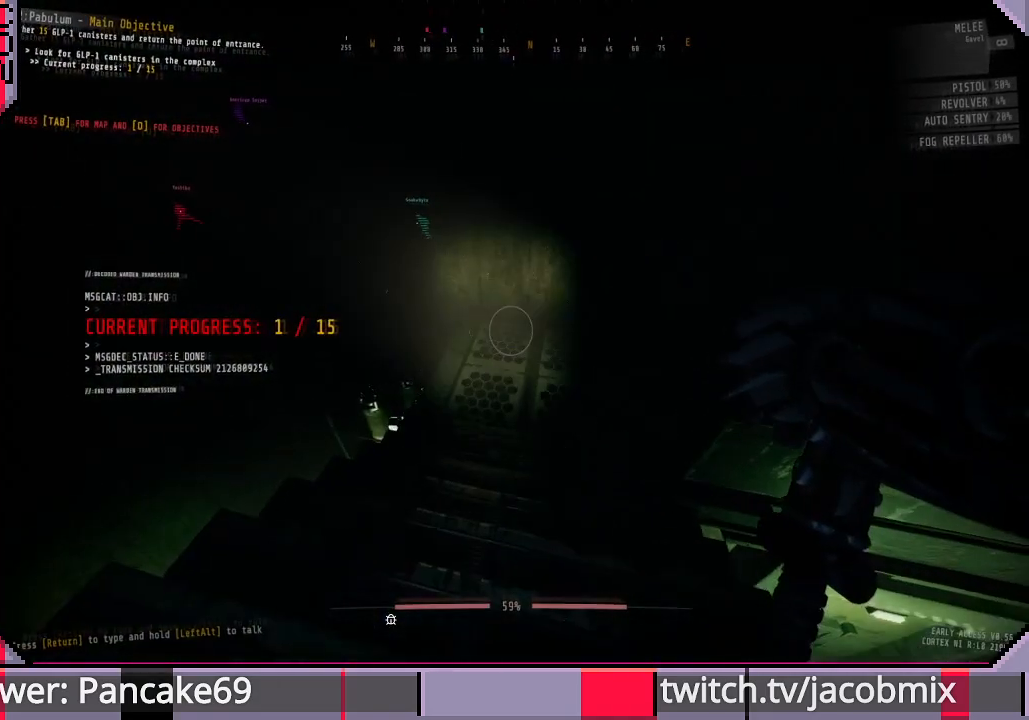
Gameplay with keyboard and mouse; each line is a JSON object with the keys and mouse buttons held at the frame after it. "events" lists presses ("down") and releases ("up") of "a", "c", "ctrl", "d", "e", "f", "q", "r", "s", "shift", "space", "t", "tab", "w", "x", "z", "mouse_left", "mouse_wheel", "mouse_right", "mouse_mb4" and "mouse_mb5" between this image and that frame as [ms after this image, input, new state], when the widget could be followed in between. "mouse_left", "mouse_wheel", "mouse_right", "mouse_mb4", "mouse_mb5" = the "left", "wheel", "right", "mb4", "mb5" buttons of the "mouse" list. No other keys are recorded. "wheel" means that the mouse wheel is clicked or scrolled. Mouse movement is not recorded.
{"keys": ["w"], "mouse": [], "events": [[67, "f", "up"], [100, "w", "down"]]}
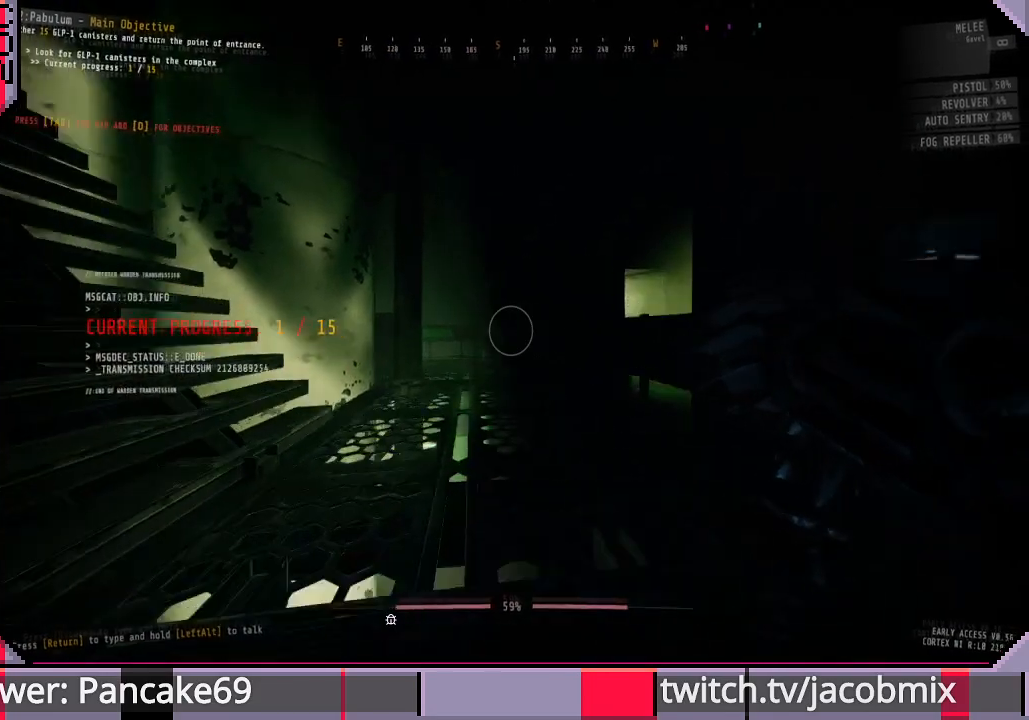
{"keys": ["w"], "mouse": [], "events": []}
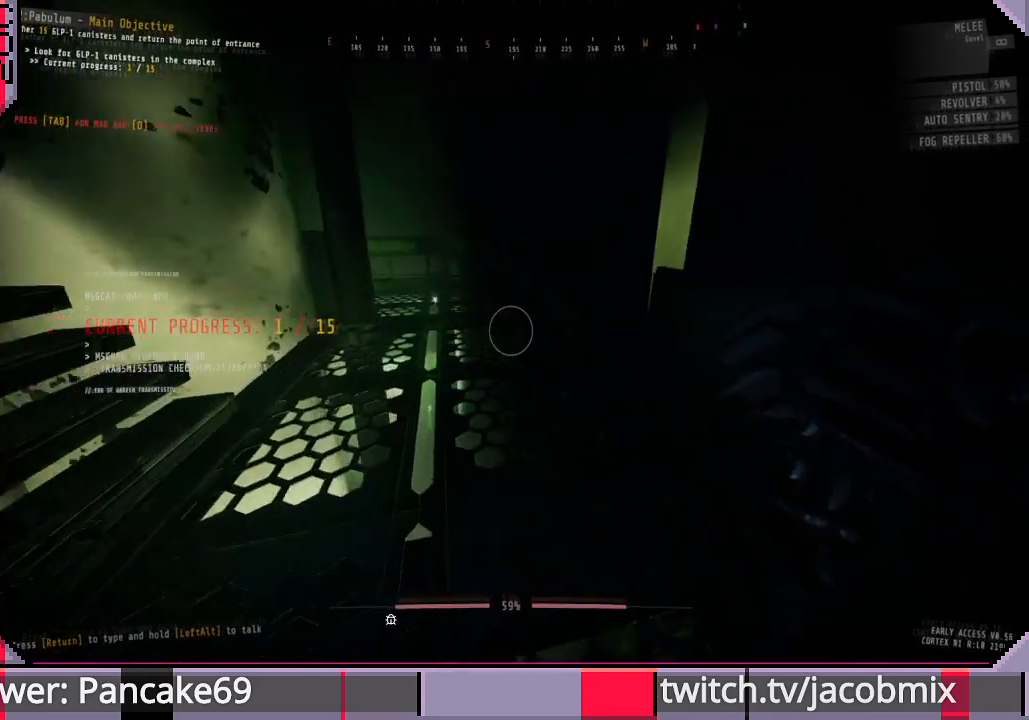
{"keys": ["w"], "mouse": [], "events": [[100, "f", "down"], [200, "f", "up"], [333, "f", "down"], [433, "f", "up"]]}
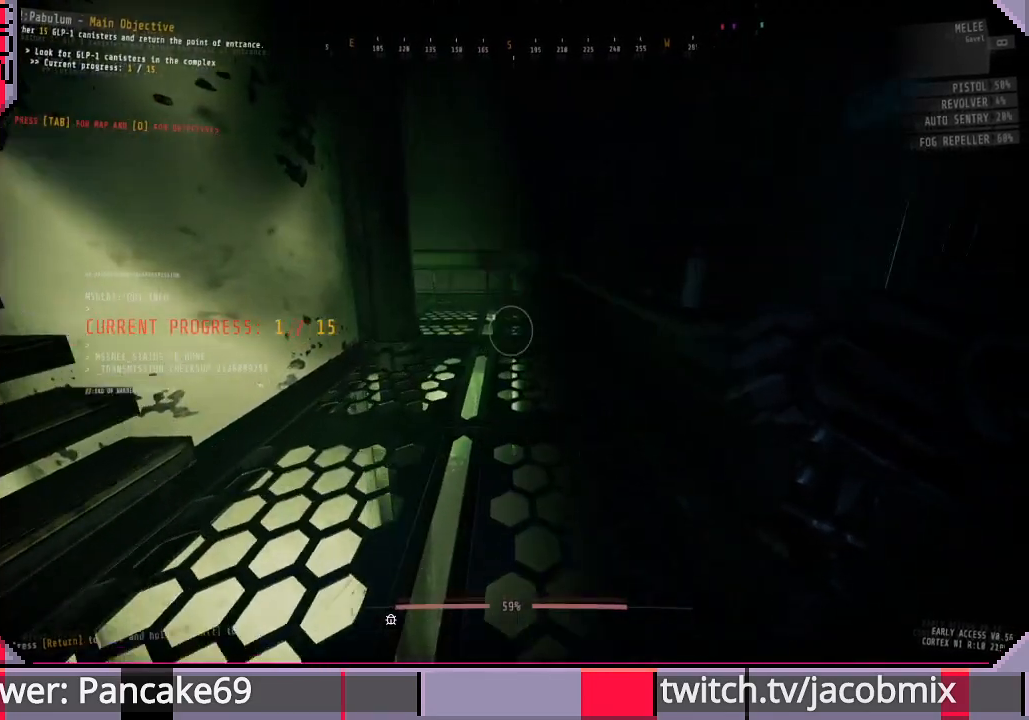
{"keys": ["w"], "mouse": [], "events": []}
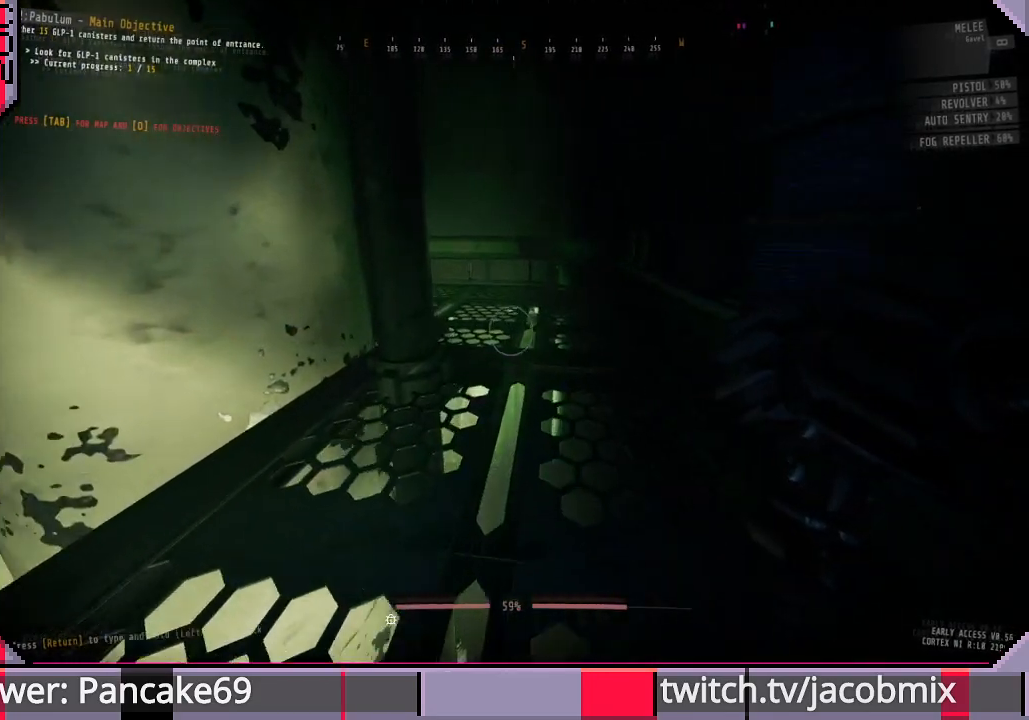
{"keys": ["w"], "mouse": [], "events": []}
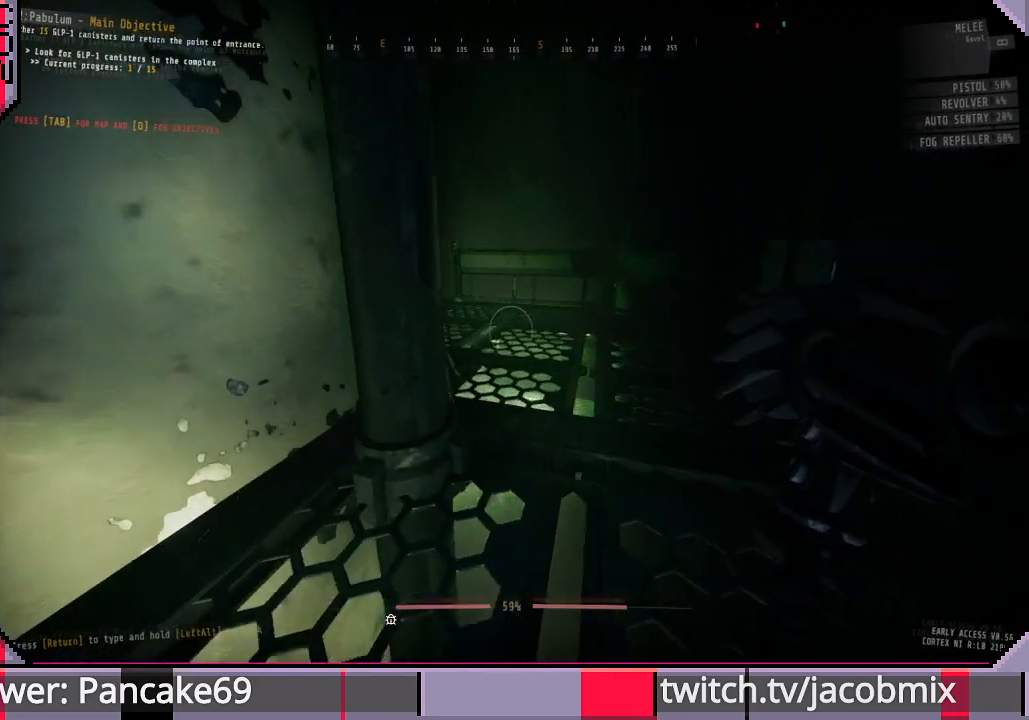
{"keys": ["w"], "mouse": [], "events": [[33, "d", "down"], [167, "d", "up"]]}
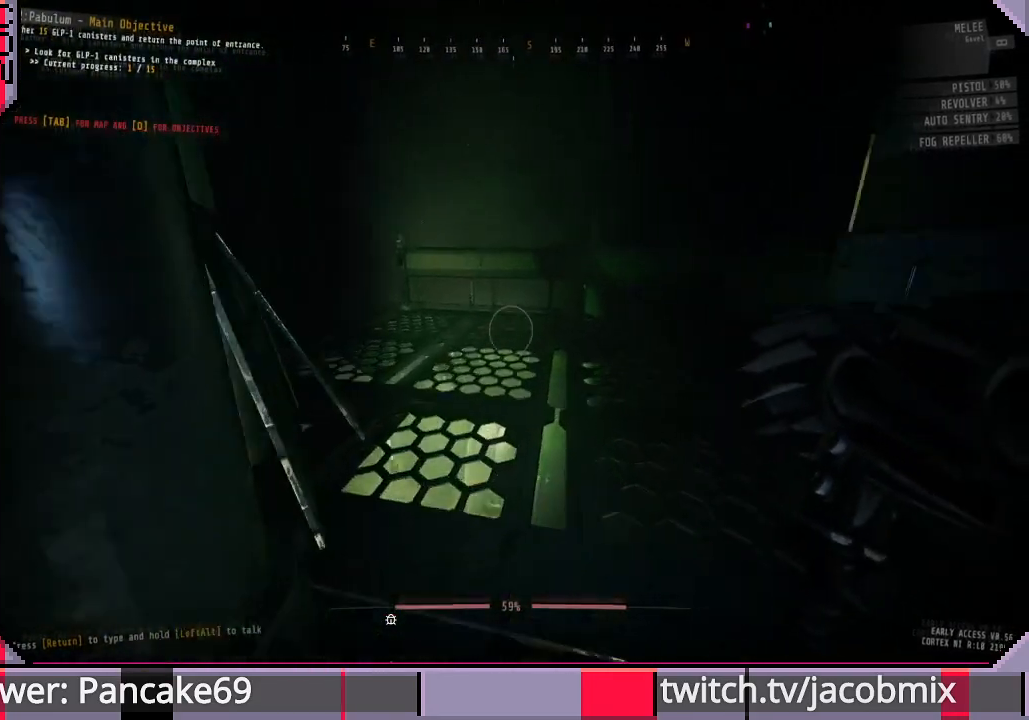
{"keys": ["a", "w"], "mouse": [], "events": [[200, "a", "down"]]}
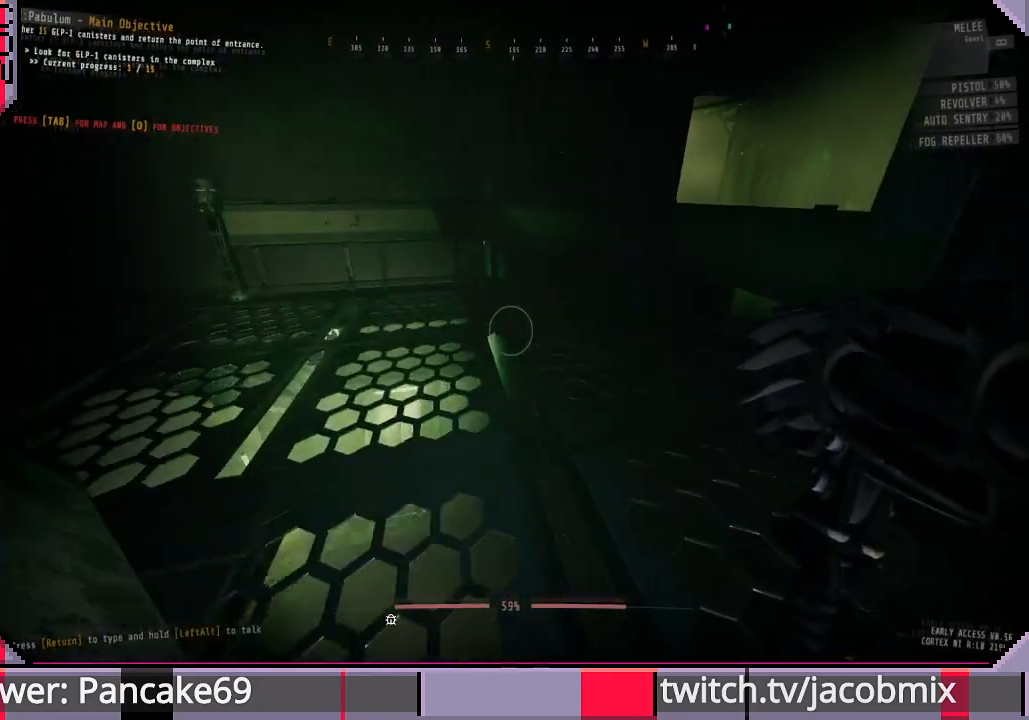
{"keys": ["w"], "mouse": [], "events": [[367, "a", "up"]]}
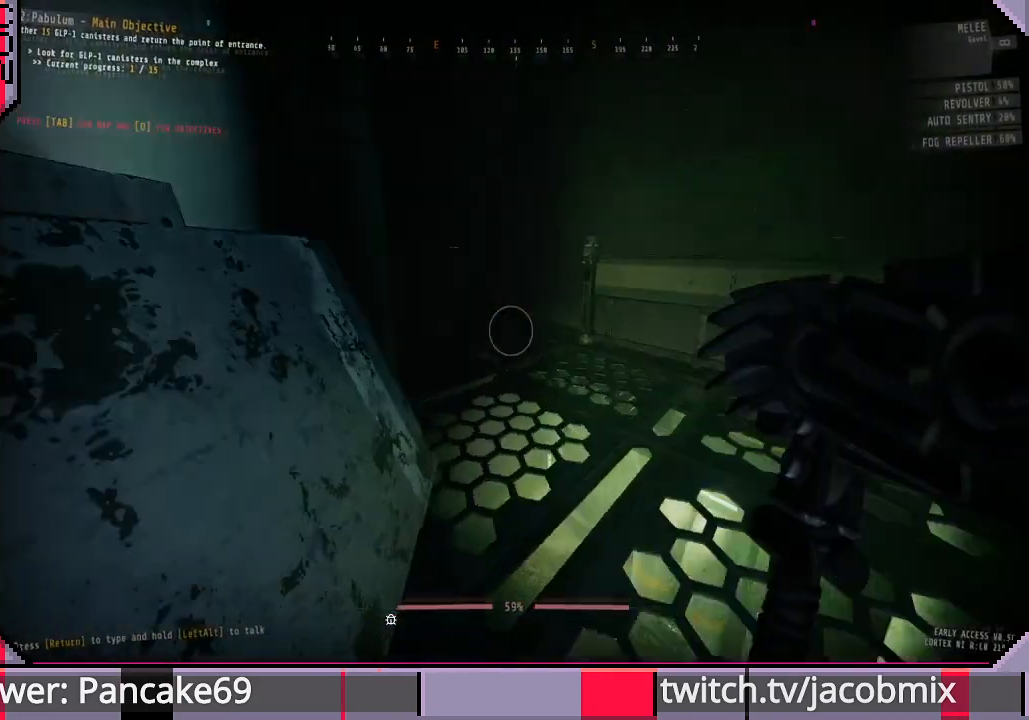
{"keys": ["w"], "mouse": [], "events": []}
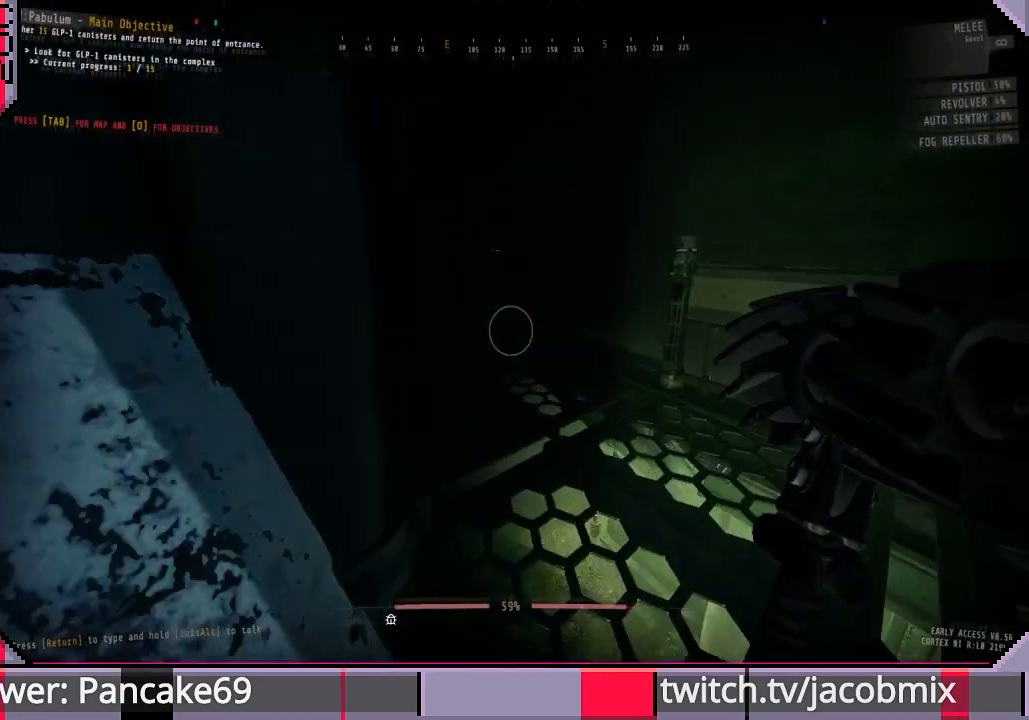
{"keys": ["w"], "mouse": [], "events": [[300, "f", "down"], [433, "f", "up"]]}
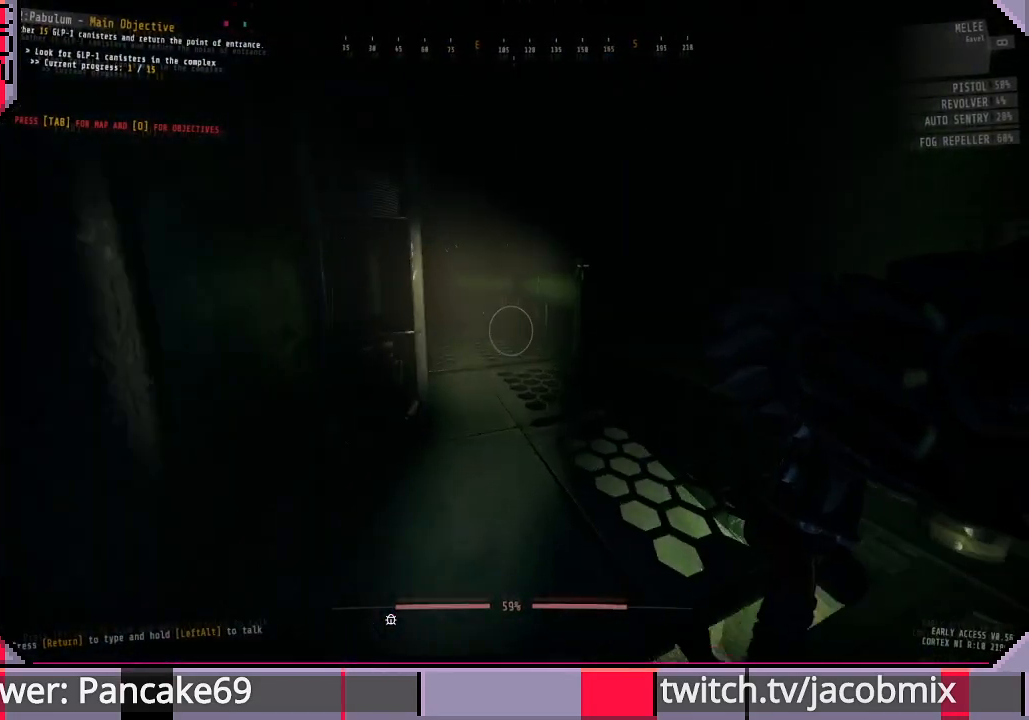
{"keys": ["a", "w"], "mouse": [], "events": [[33, "f", "down"], [133, "f", "up"], [500, "a", "down"]]}
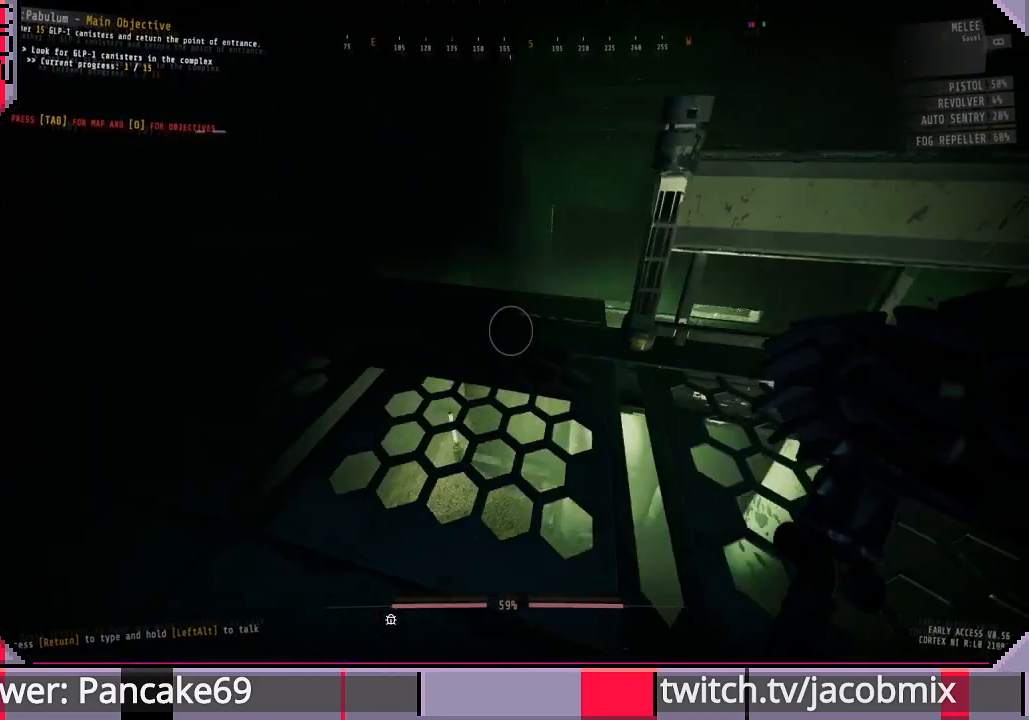
{"keys": ["w"], "mouse": [], "events": [[333, "a", "up"]]}
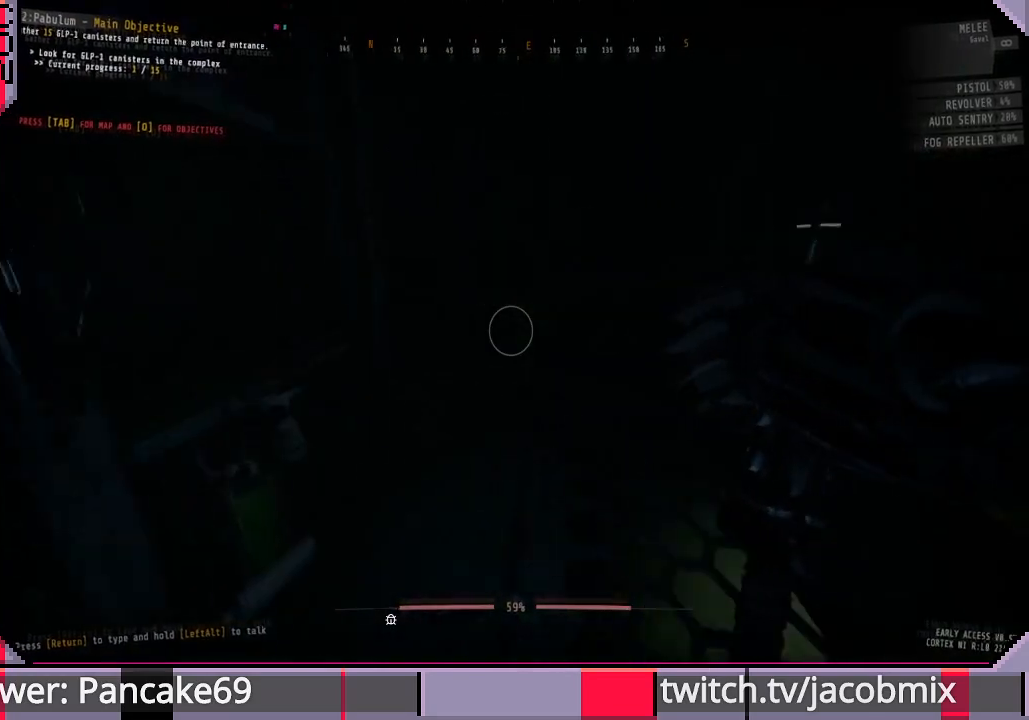
{"keys": ["w"], "mouse": [], "events": [[200, "f", "down"], [300, "f", "up"]]}
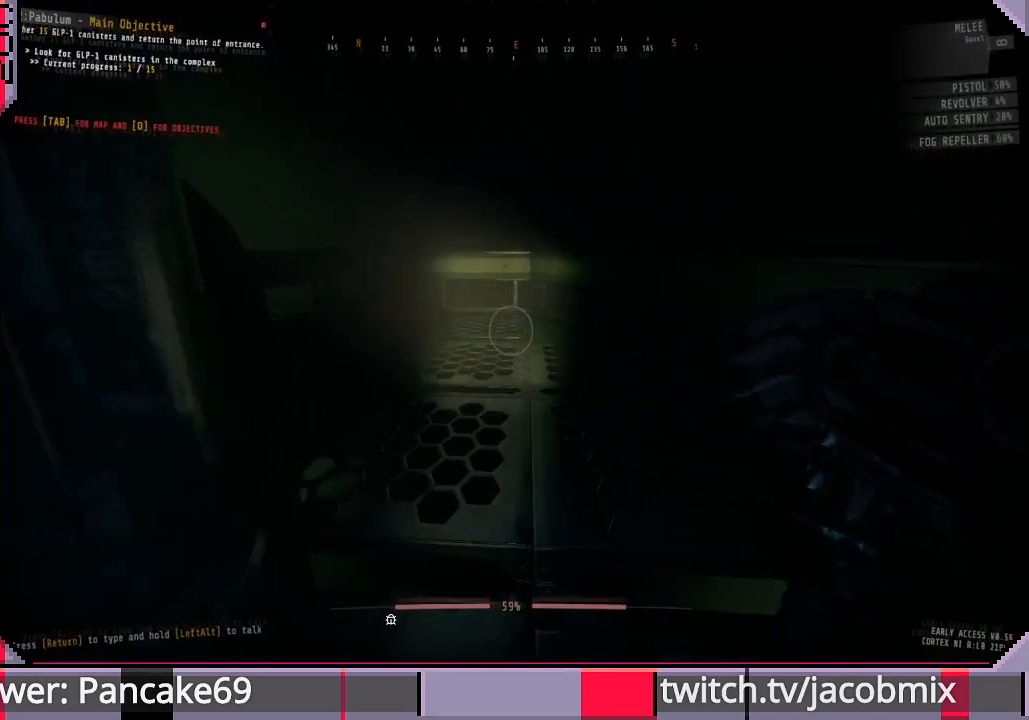
{"keys": ["d", "w"], "mouse": [], "events": [[133, "f", "down"], [233, "f", "up"], [467, "d", "down"]]}
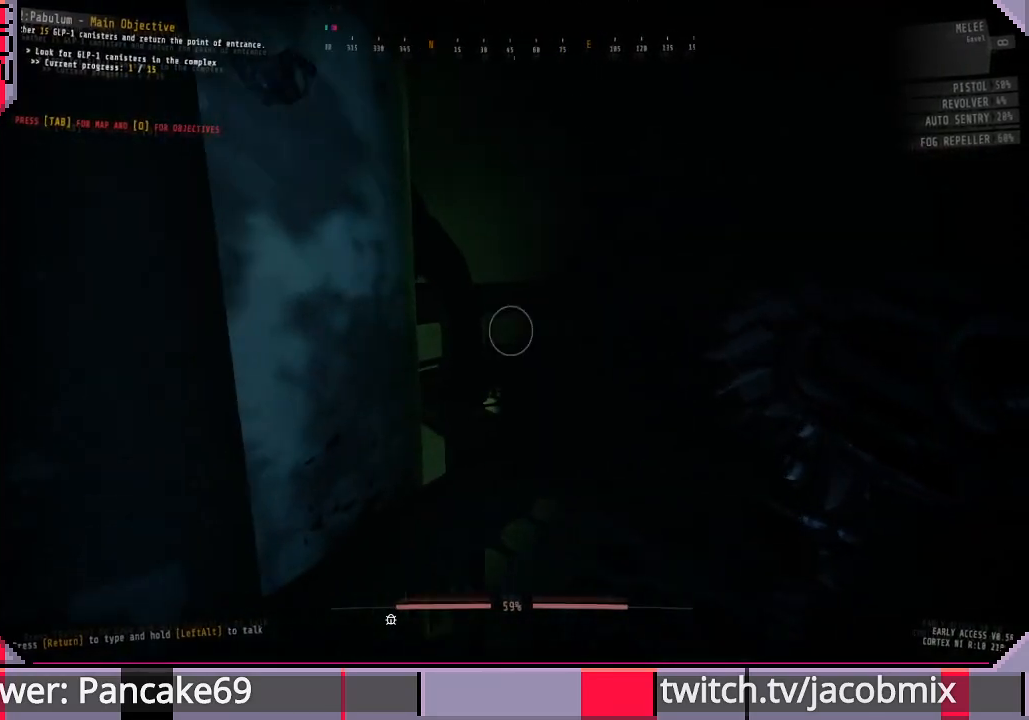
{"keys": [], "mouse": [], "events": [[67, "d", "up"], [67, "w", "up"], [200, "f", "down"], [300, "f", "up"], [400, "f", "down"], [467, "f", "up"]]}
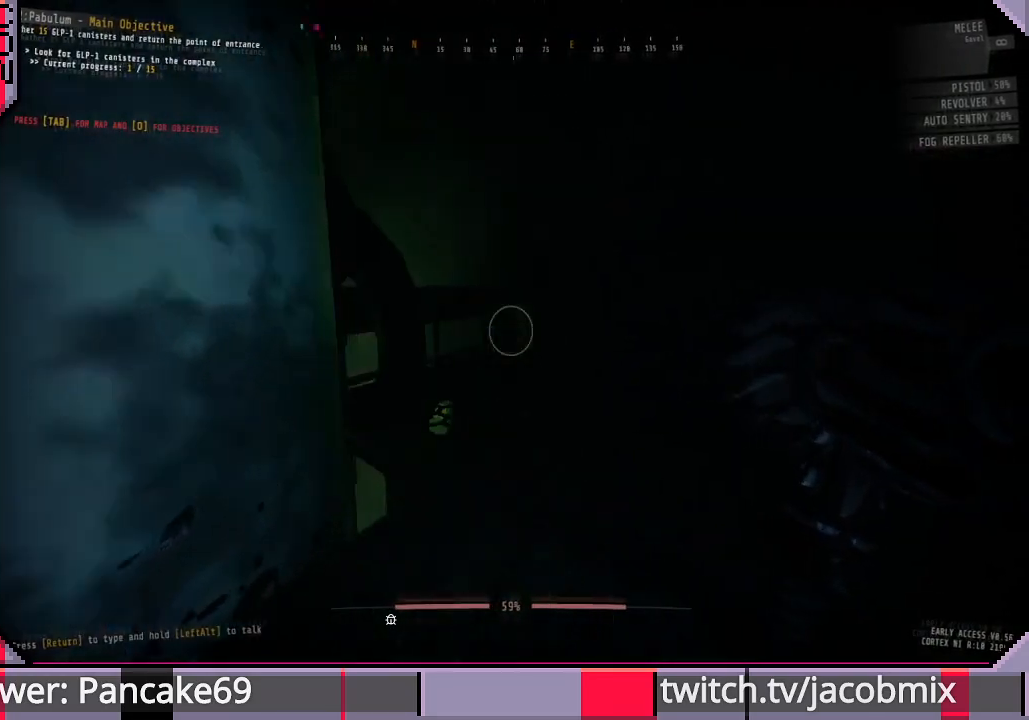
{"keys": ["w"], "mouse": [], "events": [[33, "w", "down"]]}
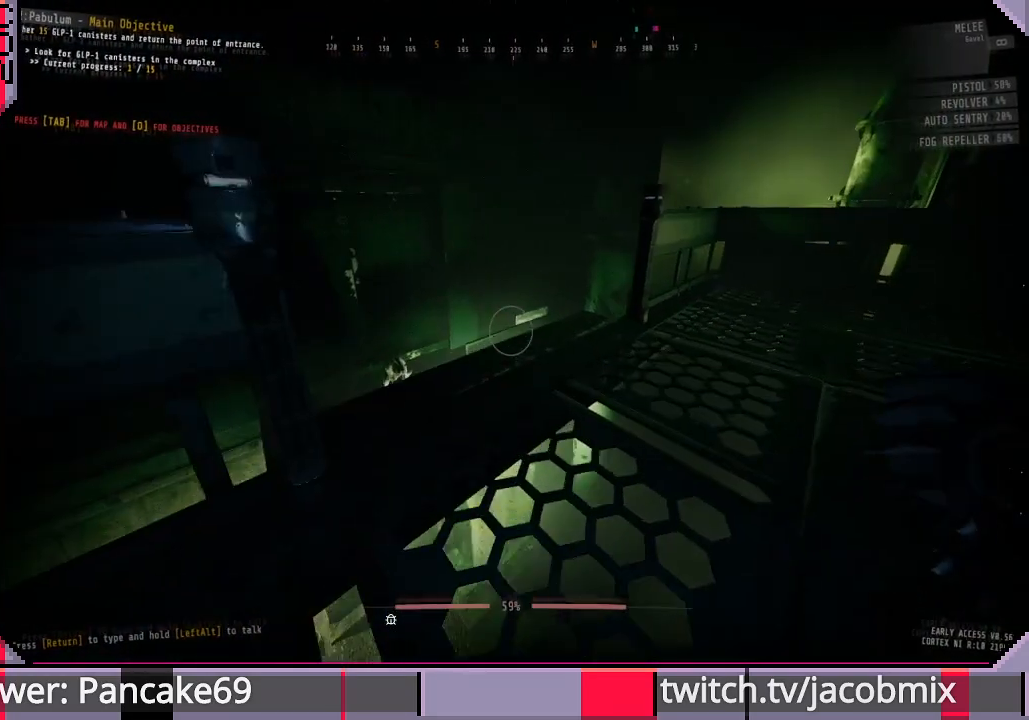
{"keys": ["a", "w"], "mouse": [], "events": [[433, "a", "down"]]}
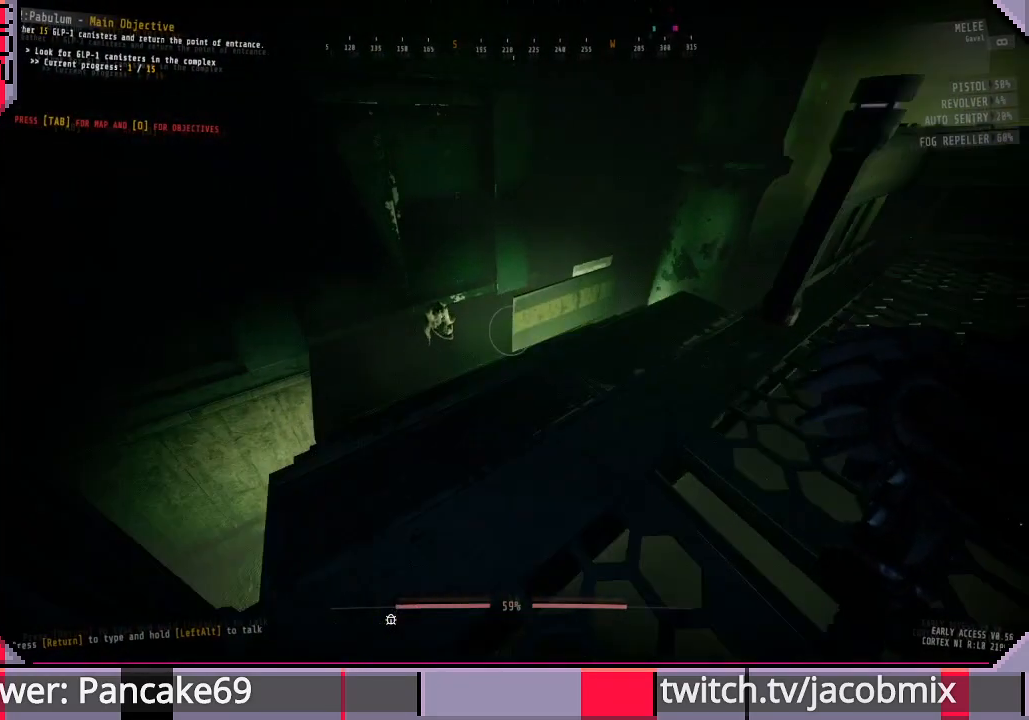
{"keys": [], "mouse": [], "events": [[67, "a", "up"], [100, "w", "up"]]}
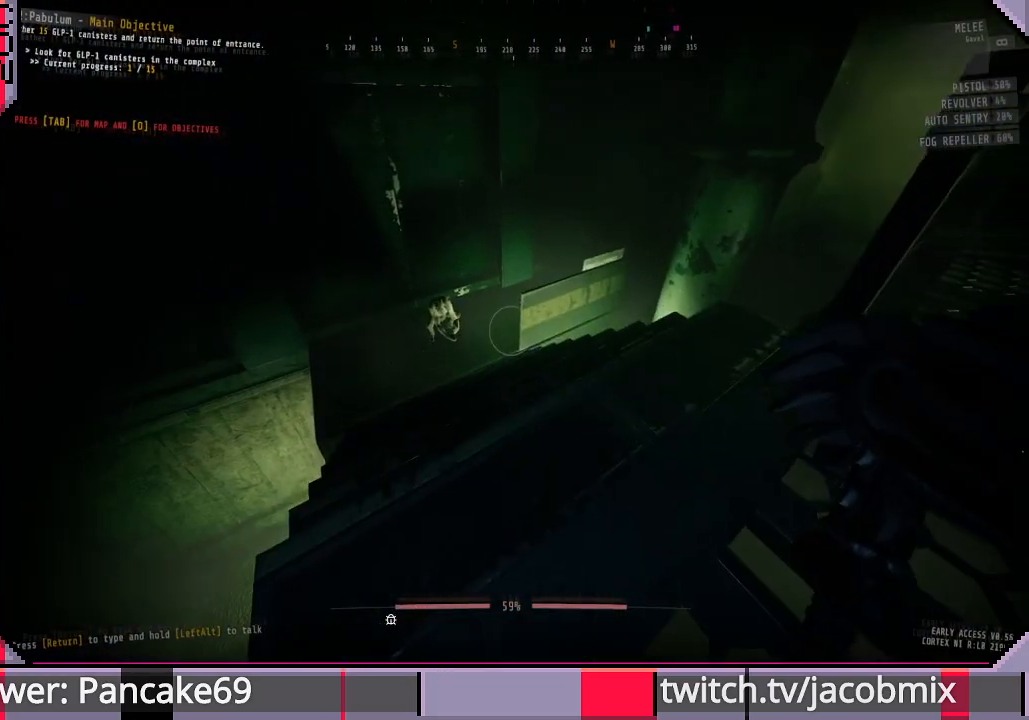
{"keys": [], "mouse": [], "events": []}
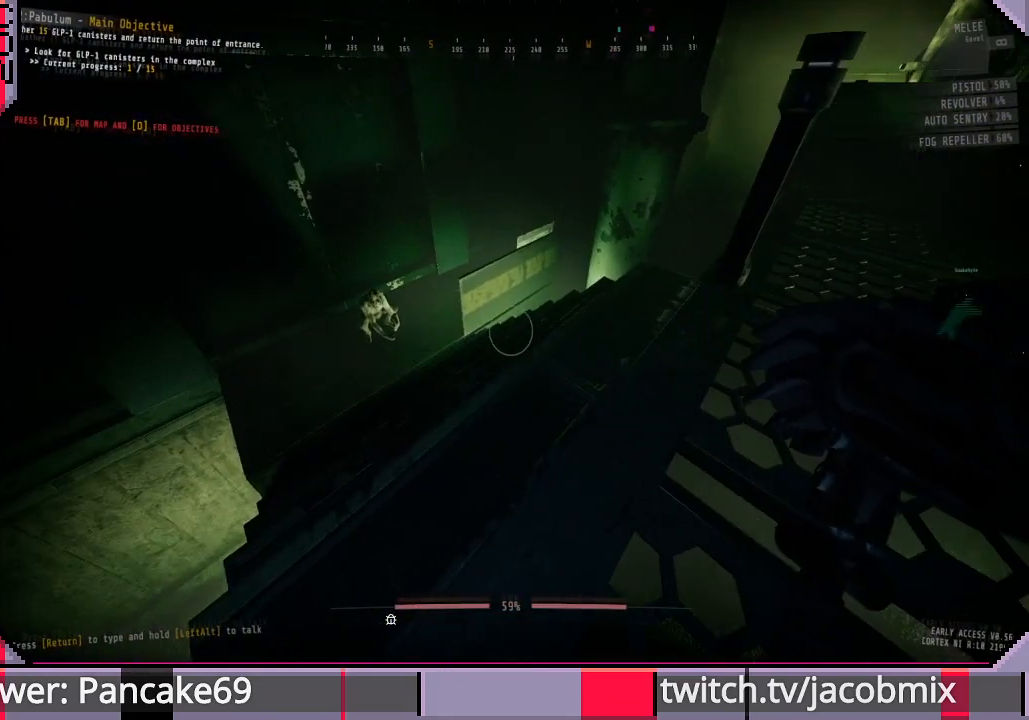
{"keys": [], "mouse": [], "events": []}
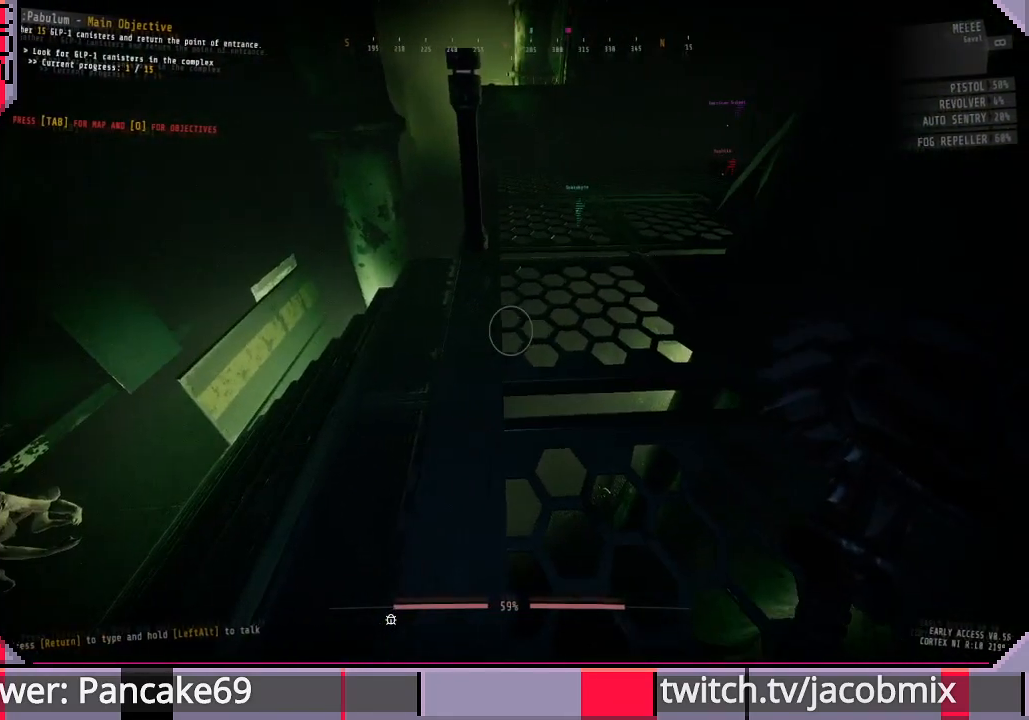
{"keys": [], "mouse": [], "events": []}
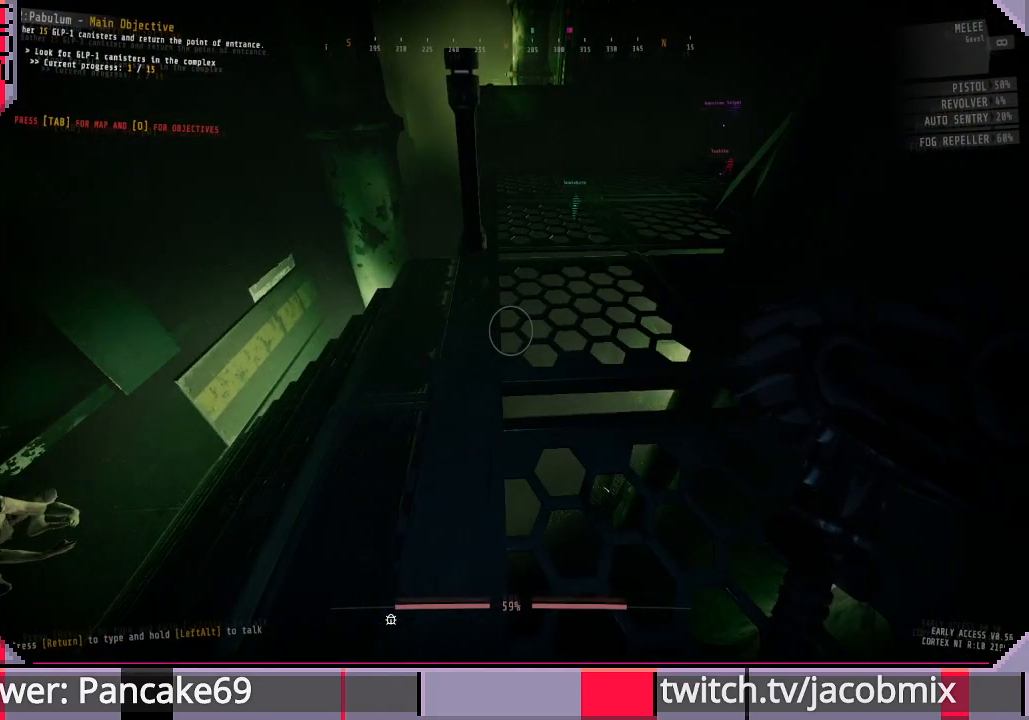
{"keys": [], "mouse": [], "events": []}
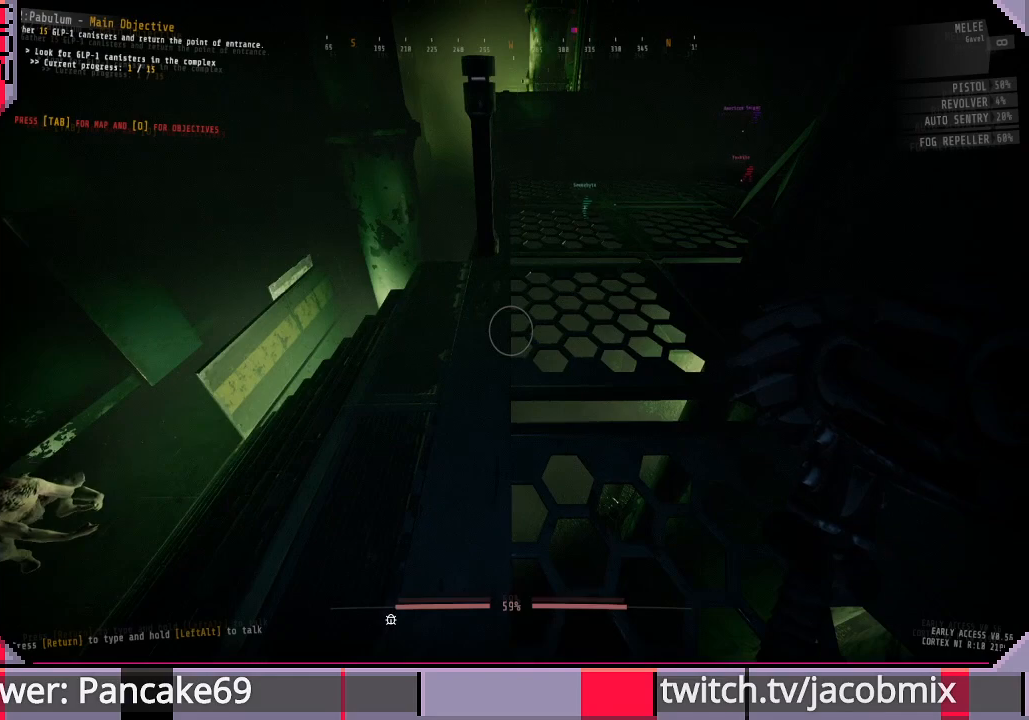
{"keys": [], "mouse": [], "events": []}
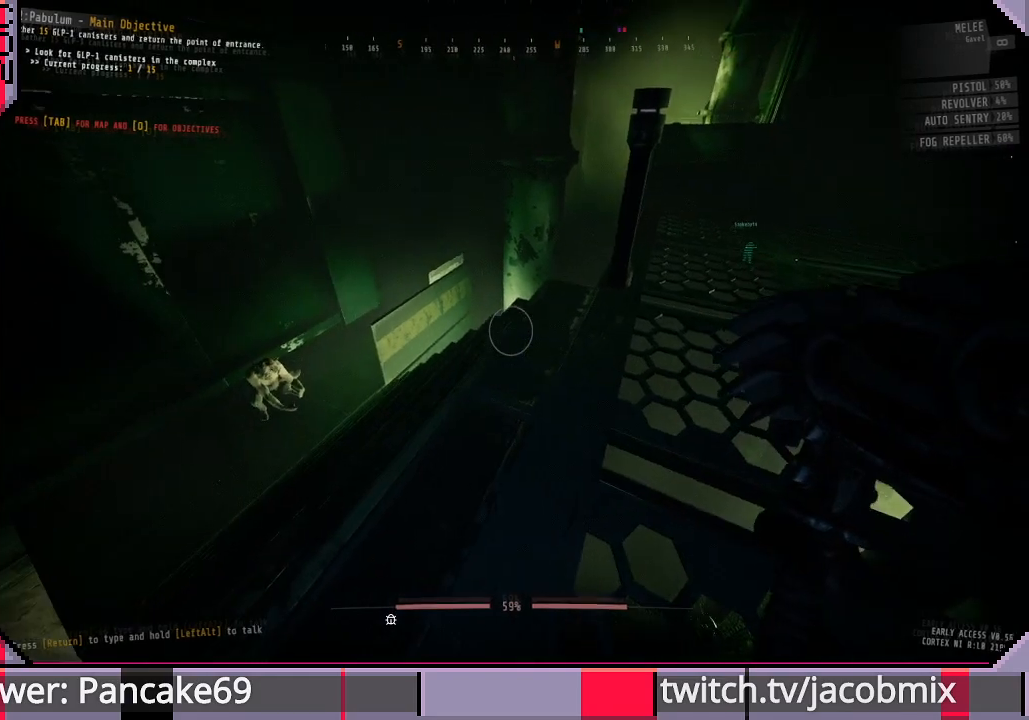
{"keys": [], "mouse": [], "events": []}
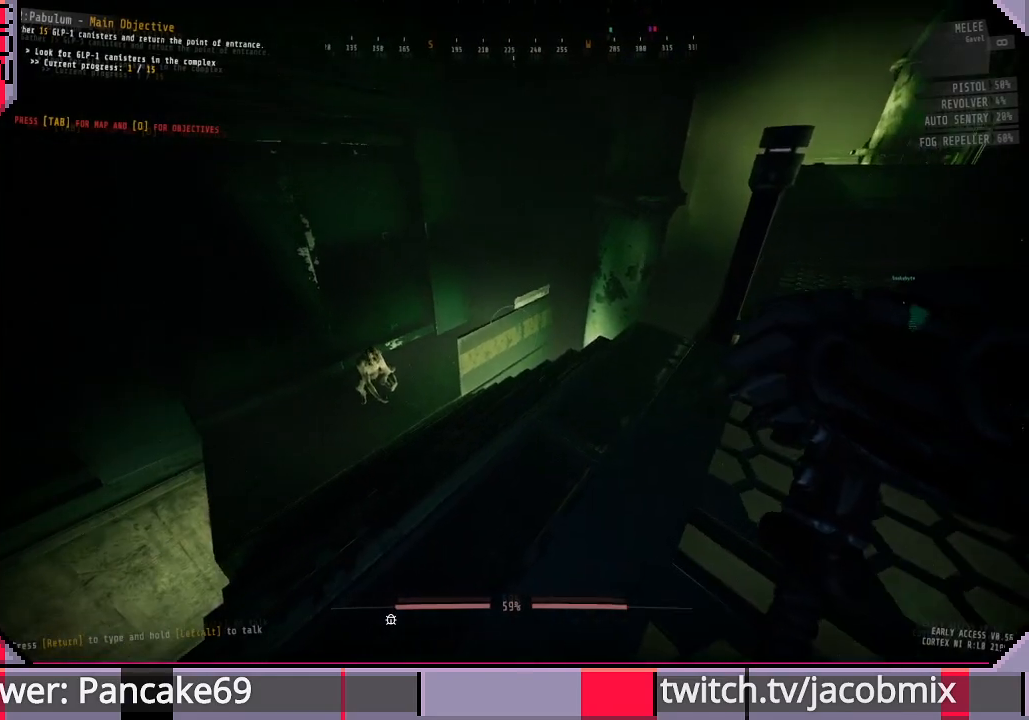
{"keys": [], "mouse": [], "events": []}
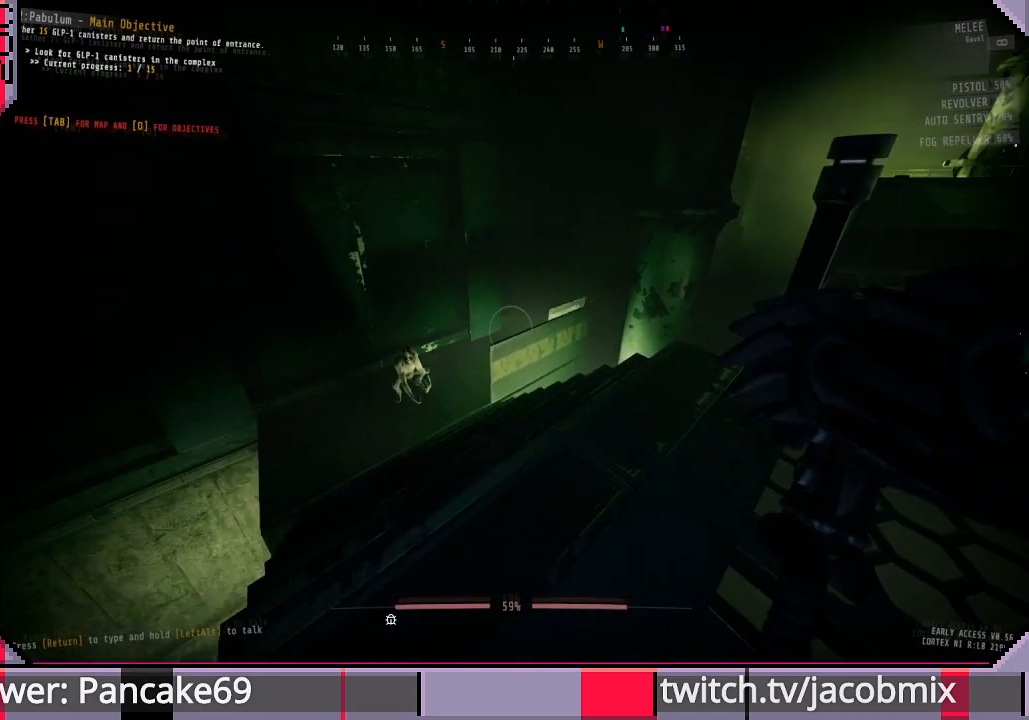
{"keys": ["w"], "mouse": ["left"], "events": [[433, "mouse_left", "down"], [433, "w", "down"]]}
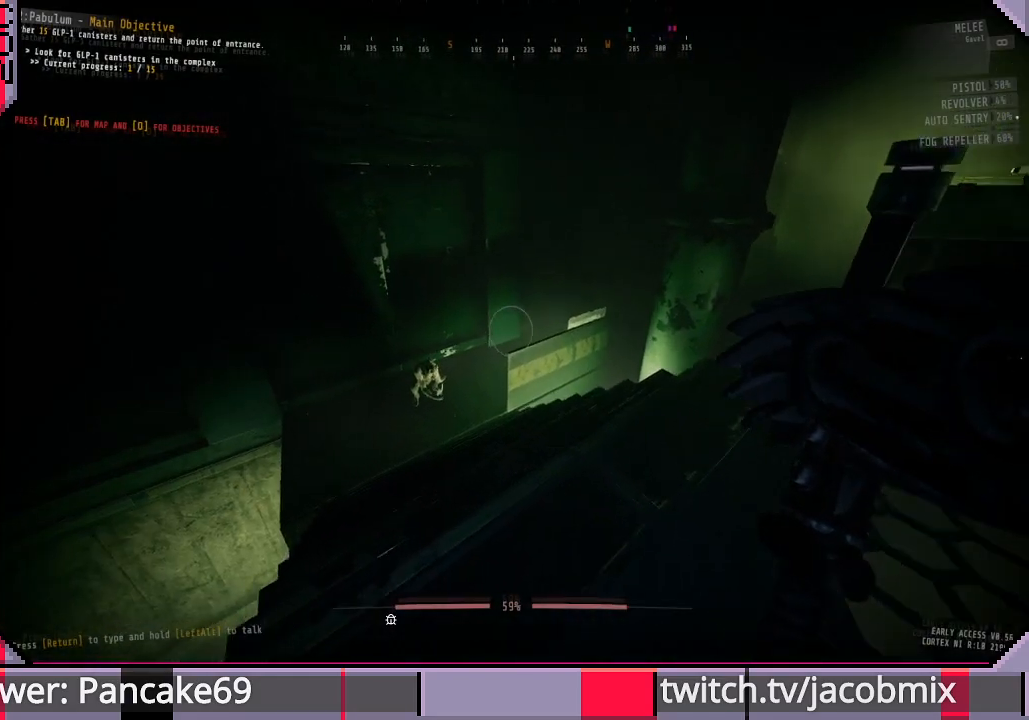
{"keys": ["a", "w"], "mouse": ["left"], "events": [[200, "a", "down"]]}
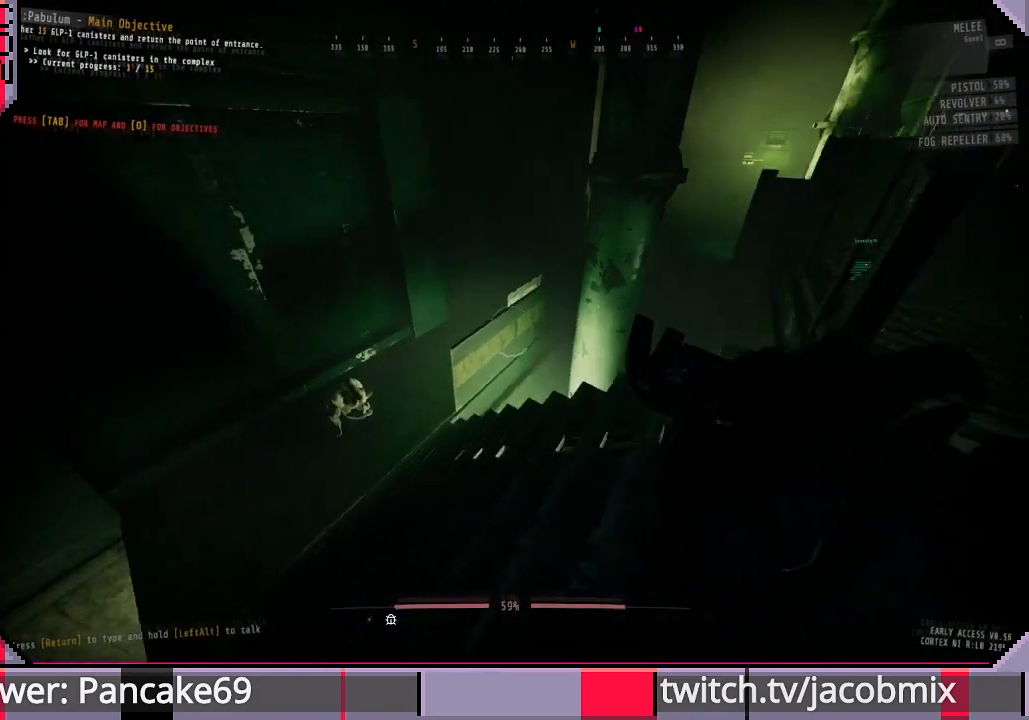
{"keys": ["a", "w"], "mouse": ["left"], "events": []}
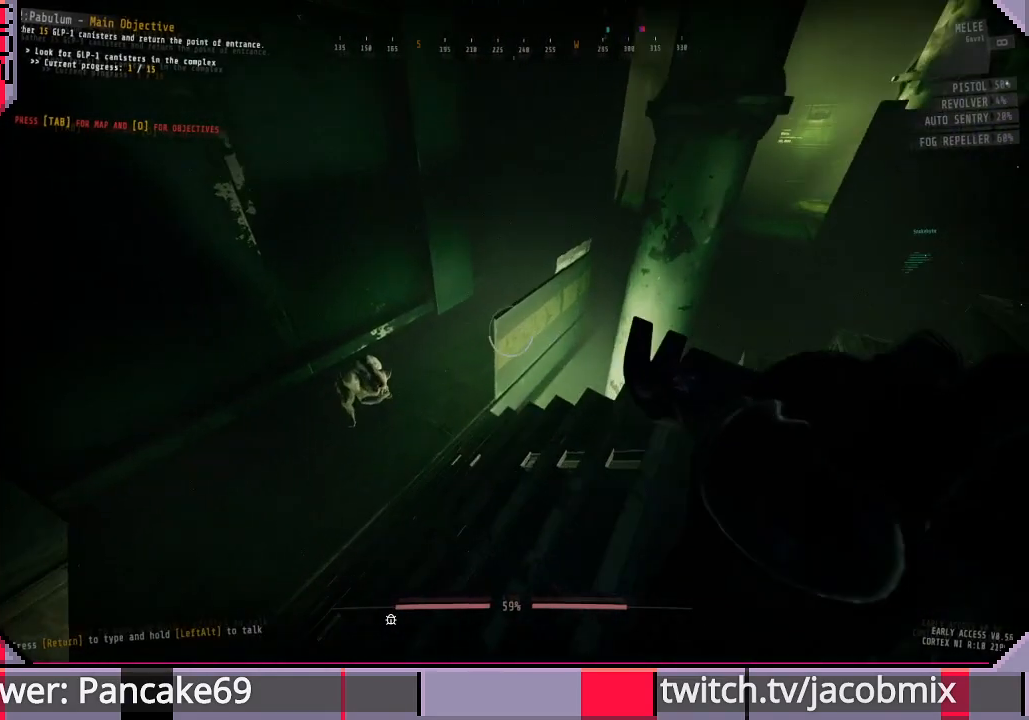
{"keys": ["a", "w"], "mouse": ["left"], "events": []}